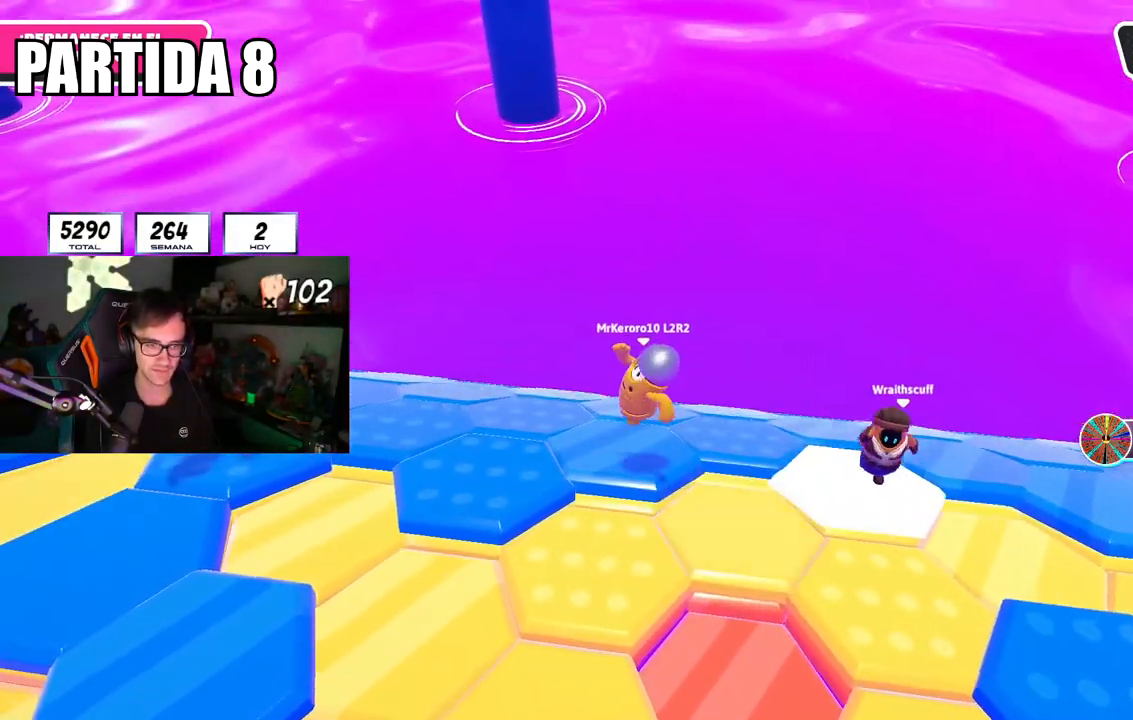
Gameplay with a controller (PlayStation layout); each line is a JSON object with the inputs held at the frame after it. "events" lists button and stick changes between this image and that frame as [ms after this image, input, new state], when the widget could be followed in between.
{"buttons": [], "left_stick": "center", "right_stick": "center", "events": [[16, "right_stick", "center"], [133, "right_stick", "down"], [250, "left_stick", "center"], [300, "left_stick", "down"], [400, "right_stick", "center"], [467, "left_stick", "center"]]}
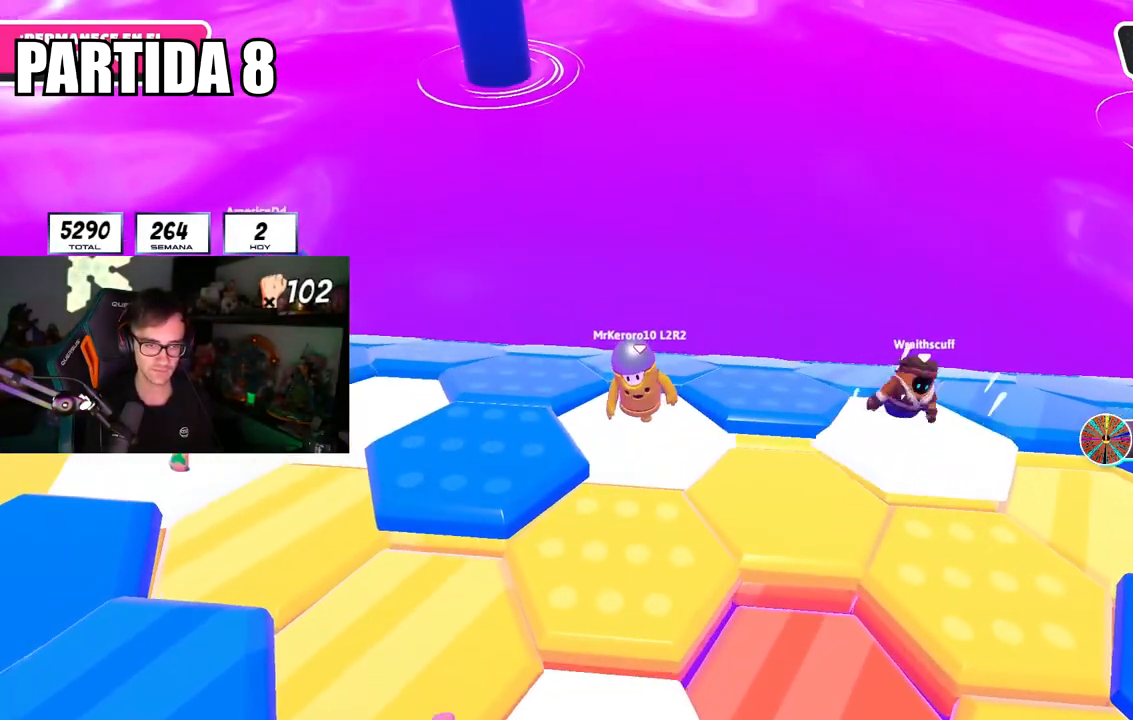
{"buttons": [], "left_stick": "down-right", "right_stick": "center", "events": [[33, "left_stick", "down"], [134, "left_stick", "down-right"], [167, "CROSS", "down"], [334, "CROSS", "up"]]}
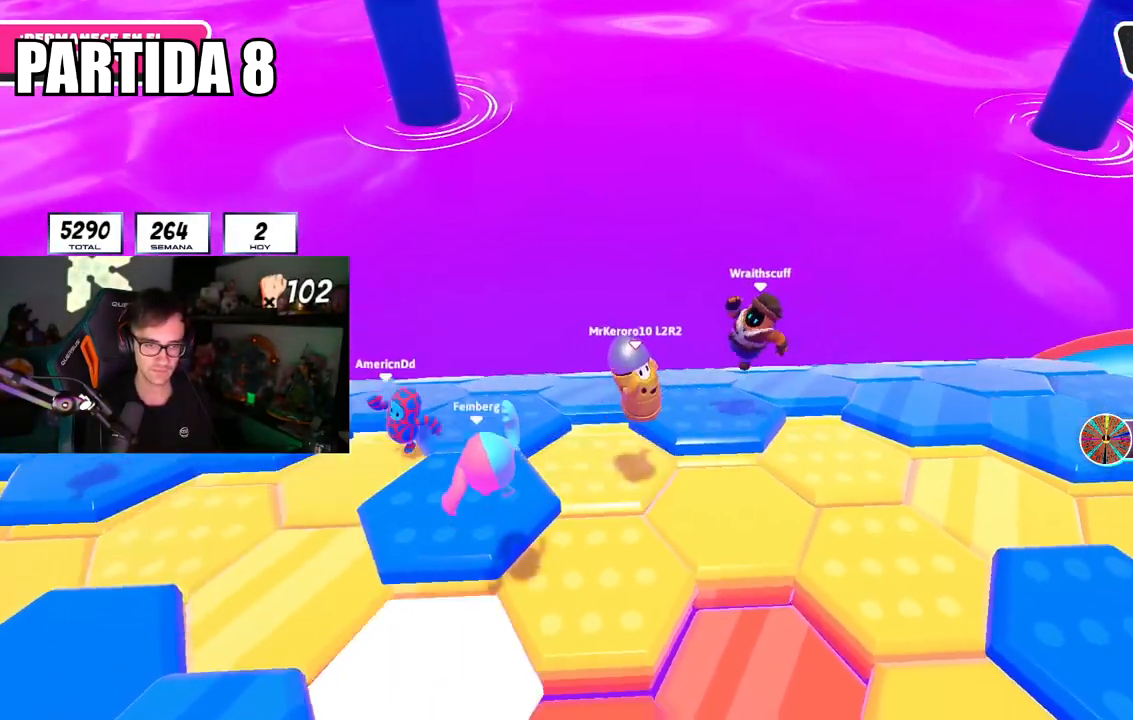
{"buttons": [], "left_stick": "up-right", "right_stick": "down", "events": [[83, "right_stick", "down"], [300, "left_stick", "up-right"]]}
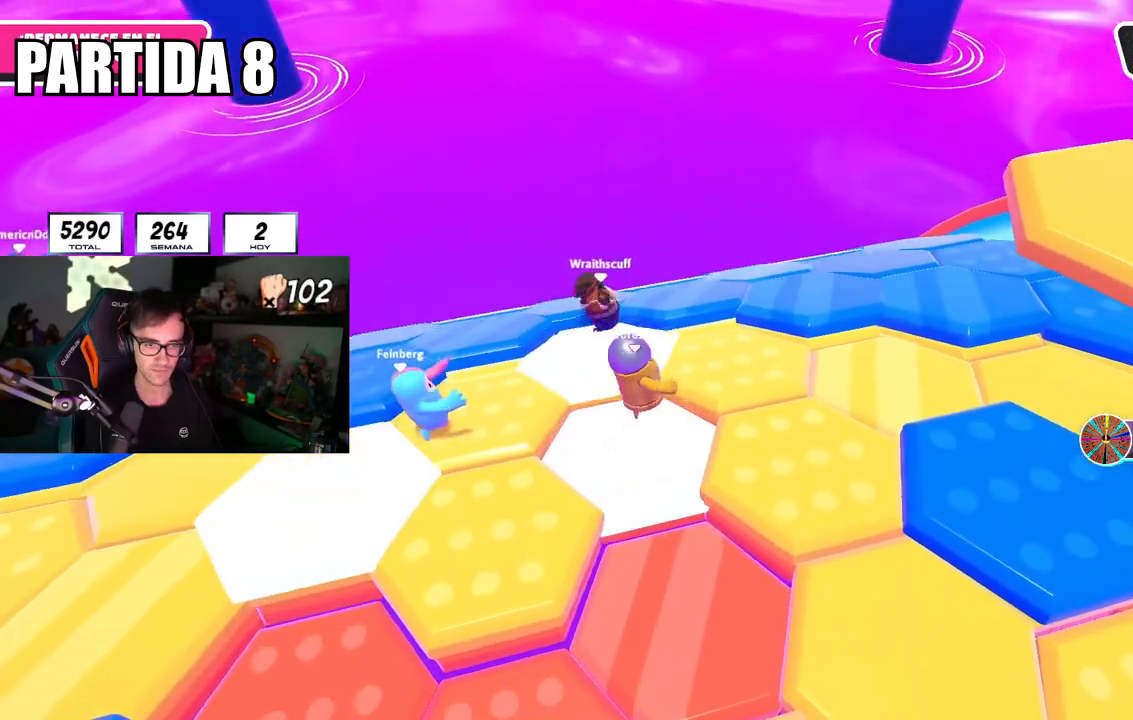
{"buttons": [], "left_stick": "up-right", "right_stick": "center", "events": [[200, "right_stick", "center"], [350, "CROSS", "down"], [467, "CROSS", "up"]]}
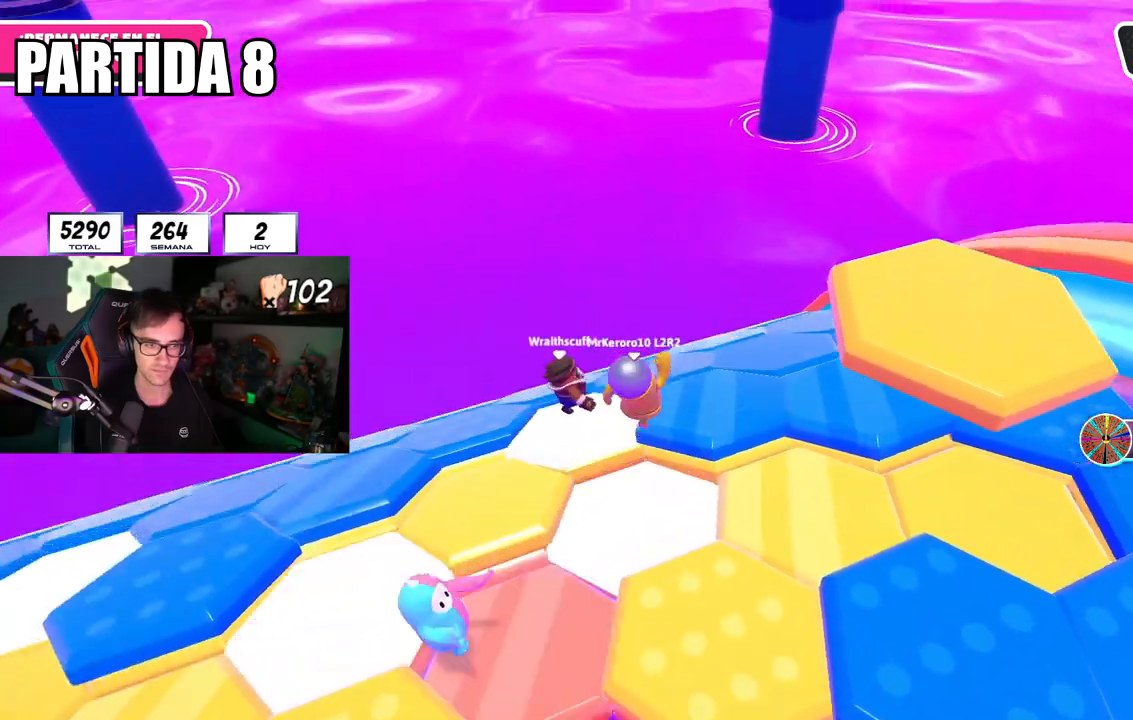
{"buttons": [], "left_stick": "left", "right_stick": "down-left", "events": [[100, "left_stick", "down-right"], [166, "right_stick", "down-left"], [200, "left_stick", "down-left"], [433, "left_stick", "left"]]}
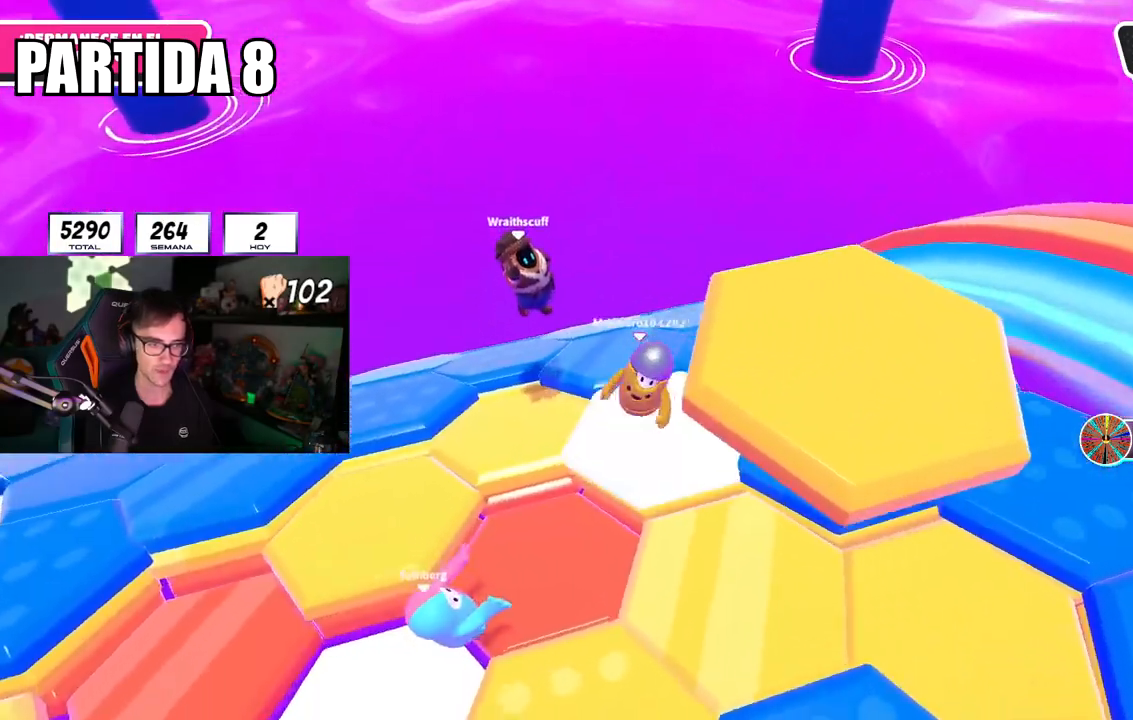
{"buttons": [], "left_stick": "left", "right_stick": "center", "events": [[17, "right_stick", "center"], [234, "CROSS", "down"], [417, "CROSS", "up"]]}
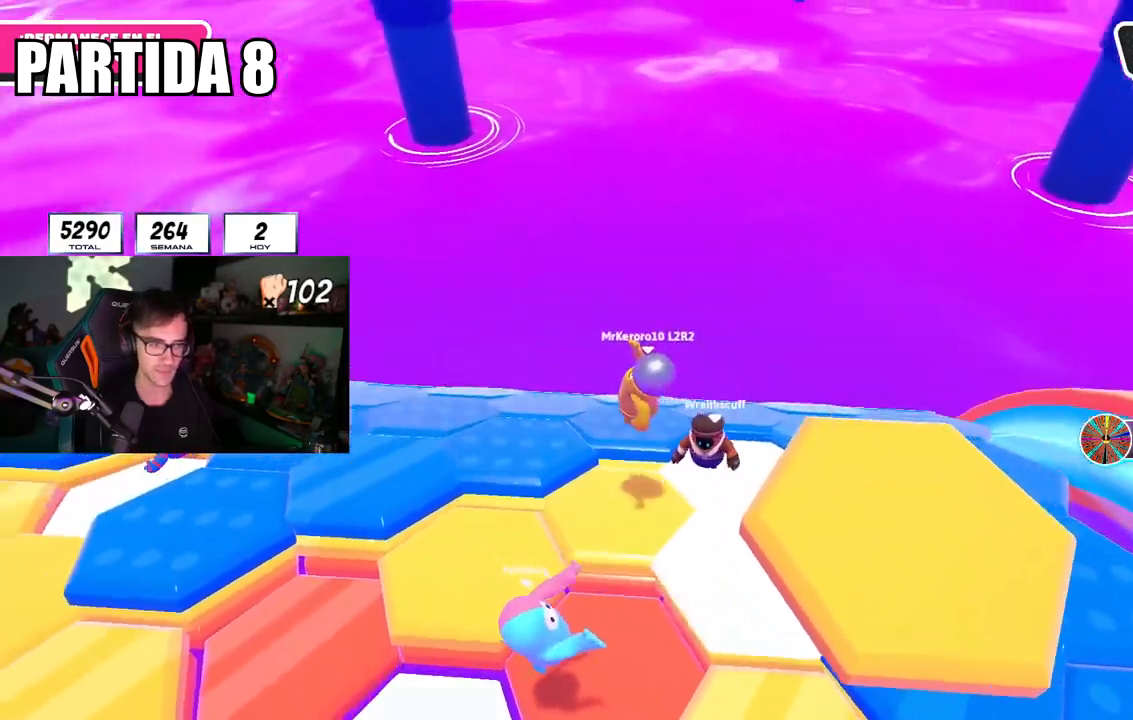
{"buttons": [], "left_stick": "up-left", "right_stick": "center", "events": [[216, "right_stick", "down-right"], [267, "left_stick", "down-right"], [467, "right_stick", "center"], [483, "left_stick", "up-left"]]}
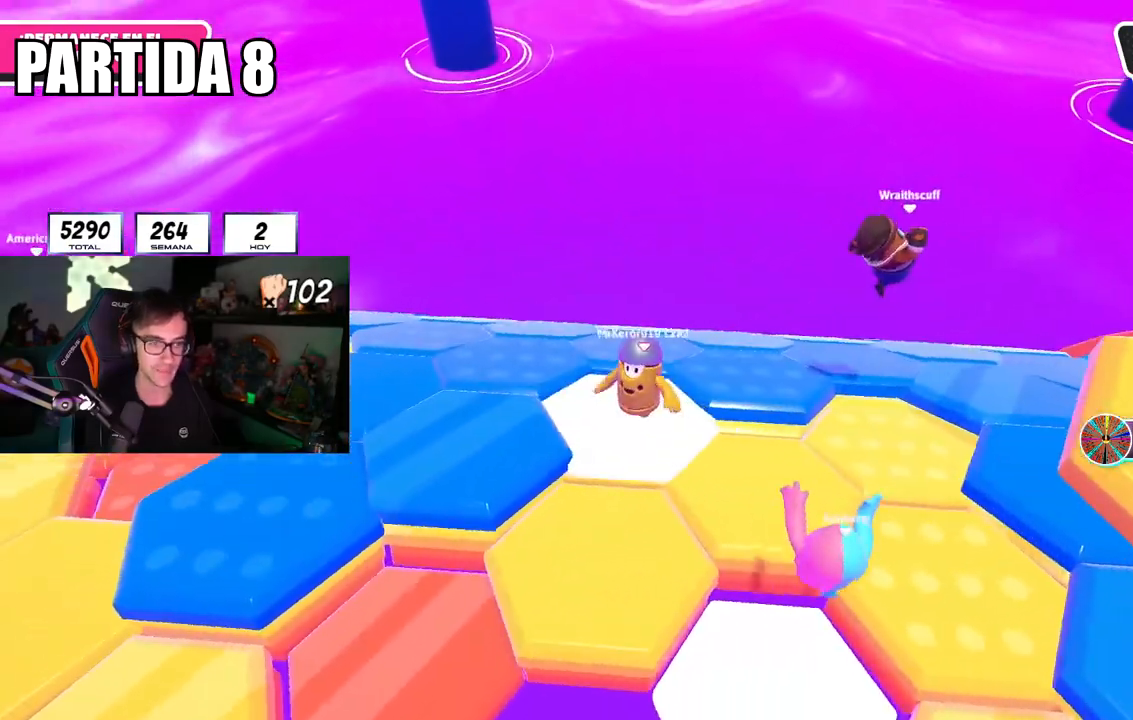
{"buttons": [], "left_stick": "down", "right_stick": "down-right", "events": [[167, "CROSS", "down"], [317, "CROSS", "up"], [384, "left_stick", "down-left"], [484, "left_stick", "down"], [484, "right_stick", "down-right"]]}
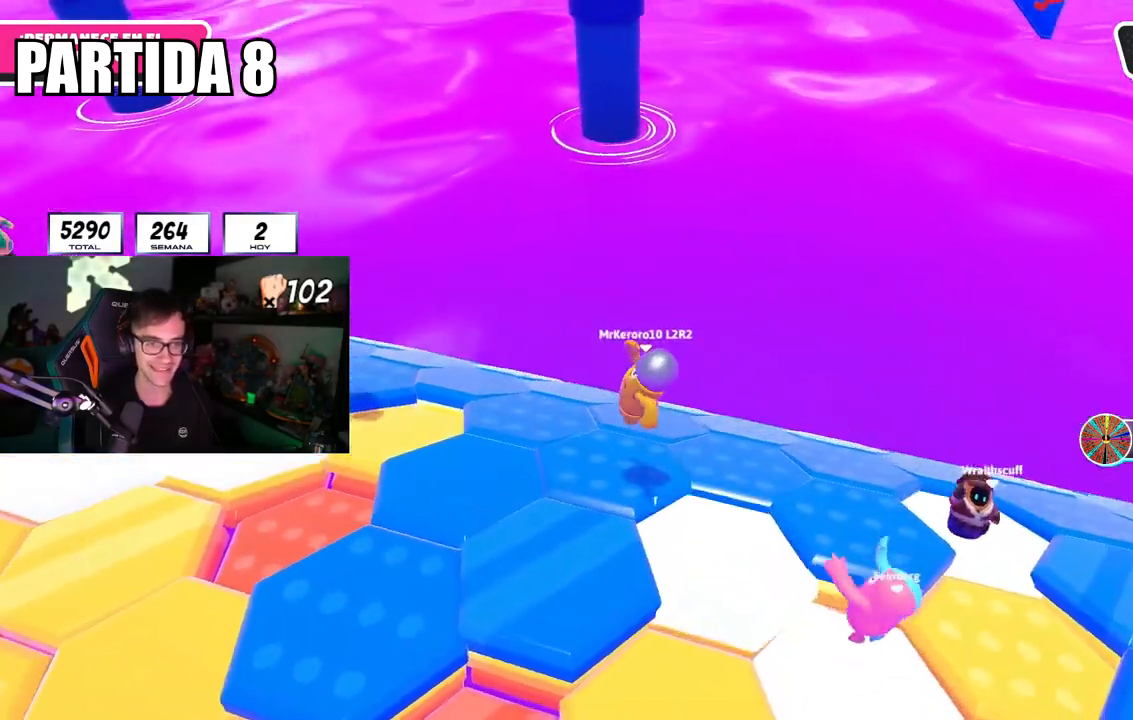
{"buttons": ["CROSS"], "left_stick": "up", "right_stick": "down-right", "events": [[50, "left_stick", "down-right"], [216, "left_stick", "up"], [433, "CROSS", "down"]]}
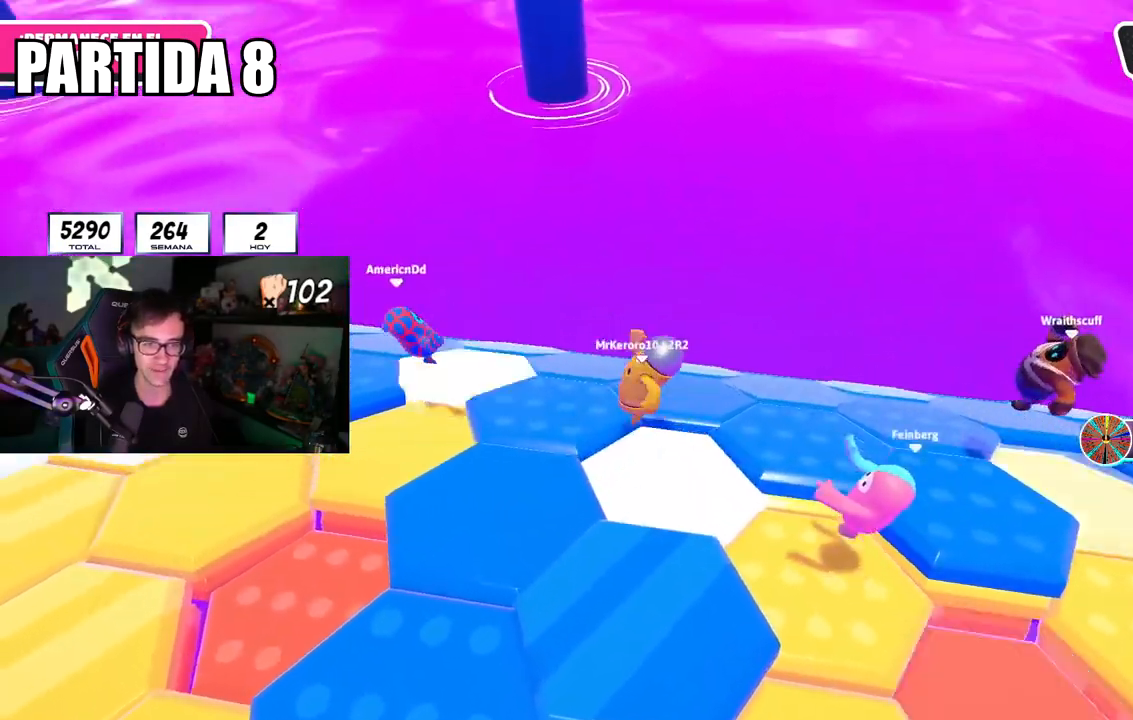
{"buttons": ["L2"], "left_stick": "down-right", "right_stick": "down-right", "events": [[67, "CROSS", "up"], [267, "left_stick", "down"], [367, "left_stick", "down-right"], [400, "L2", "down"]]}
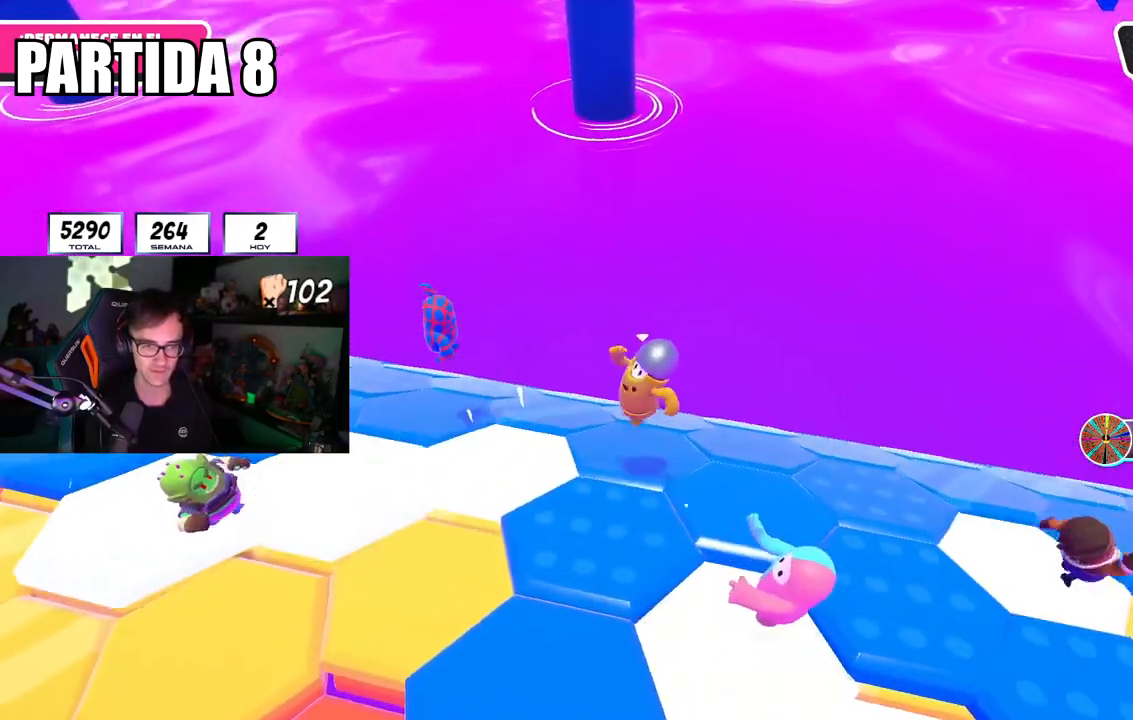
{"buttons": [], "left_stick": "down-right", "right_stick": "center", "events": [[66, "L2", "up"], [250, "right_stick", "center"], [333, "CROSS", "down"], [450, "CROSS", "up"]]}
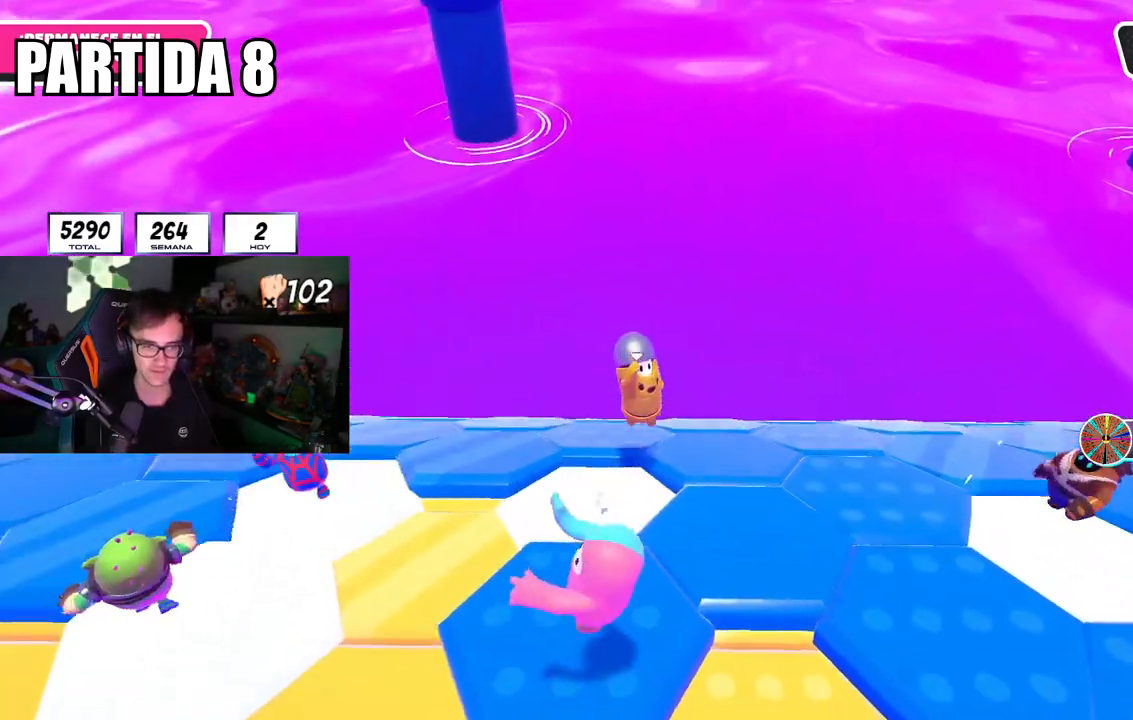
{"buttons": [], "left_stick": "down-right", "right_stick": "center", "events": []}
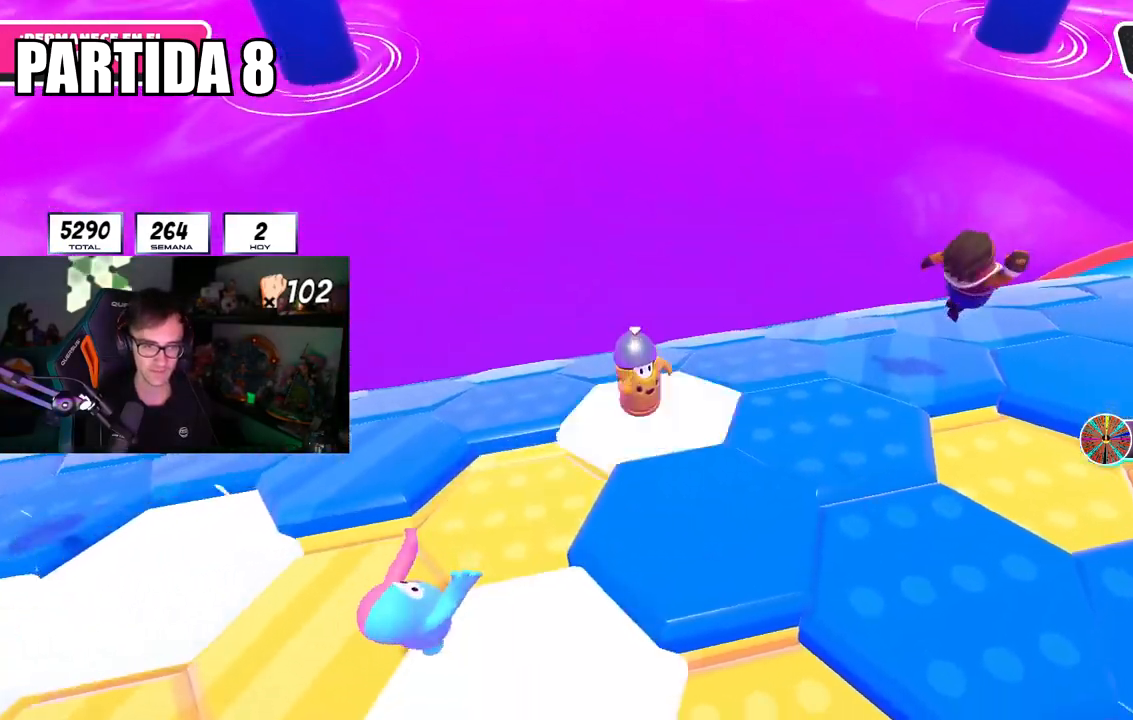
{"buttons": [], "left_stick": "up-left", "right_stick": "down-left", "events": [[83, "right_stick", "down-left"], [250, "left_stick", "up-right"], [500, "left_stick", "up-left"]]}
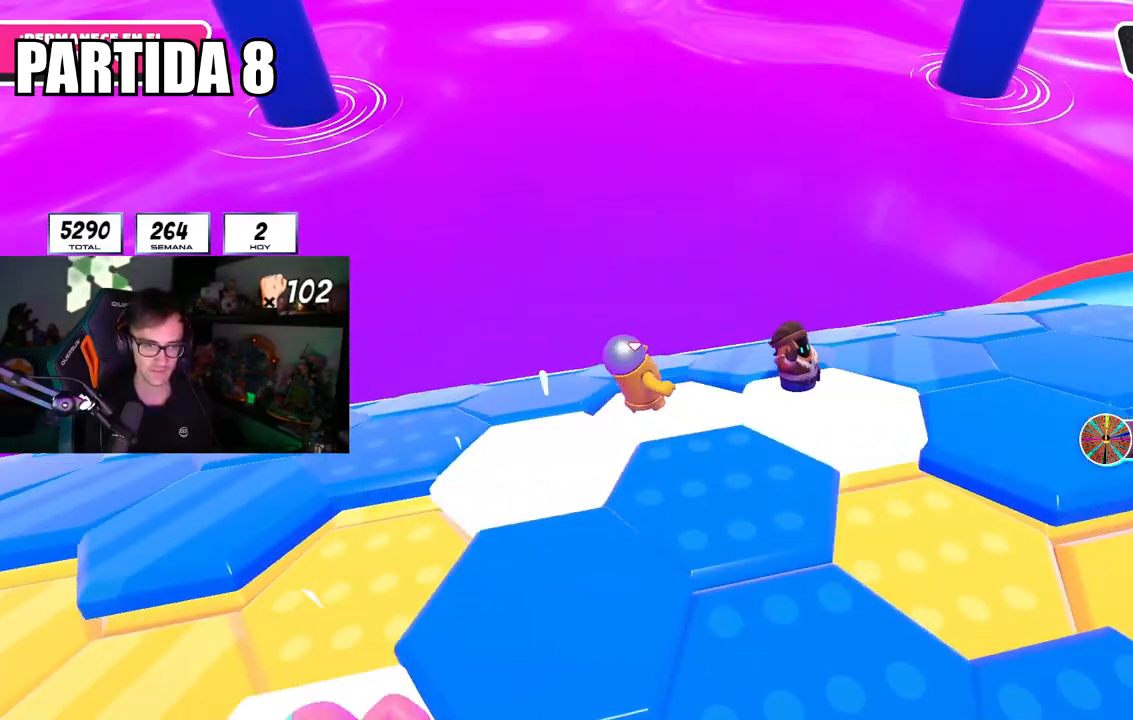
{"buttons": [], "left_stick": "left", "right_stick": "down", "events": [[33, "right_stick", "center"], [217, "CROSS", "down"], [217, "left_stick", "left"], [317, "CROSS", "up"], [467, "right_stick", "down"]]}
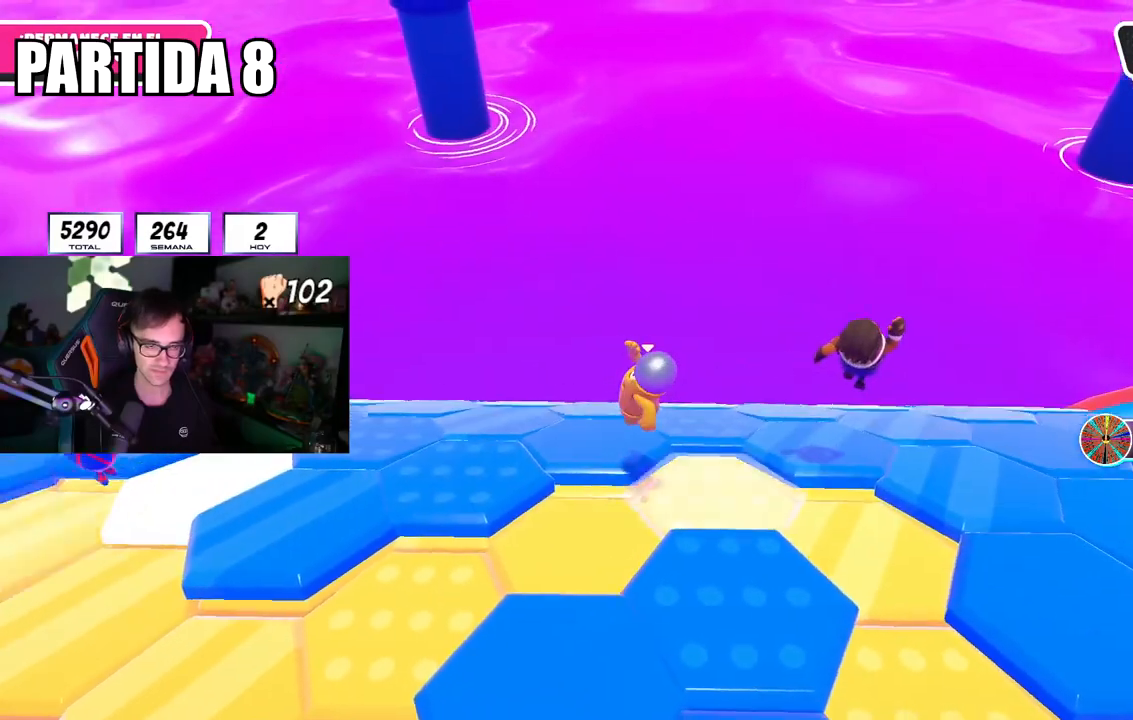
{"buttons": [], "left_stick": "left", "right_stick": "center", "events": [[100, "left_stick", "down-right"], [150, "right_stick", "center"], [450, "left_stick", "left"]]}
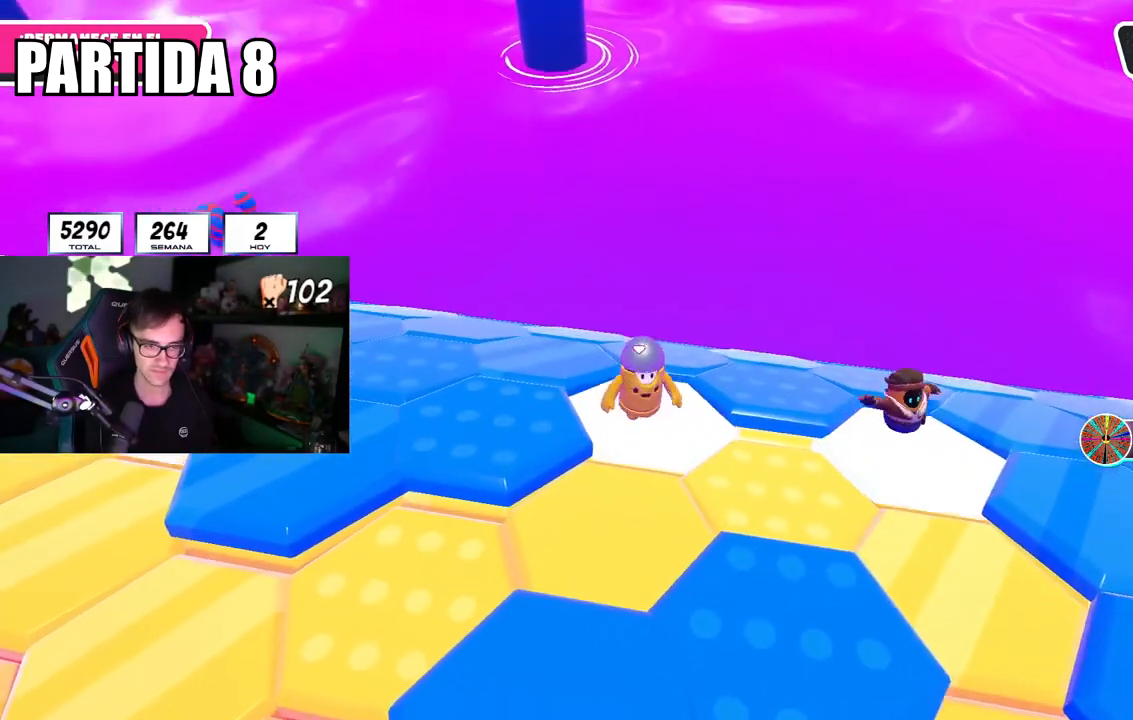
{"buttons": [], "left_stick": "center", "right_stick": "down-right", "events": [[100, "CROSS", "down"], [234, "CROSS", "up"], [234, "left_stick", "up-left"], [384, "right_stick", "down-right"], [417, "left_stick", "center"]]}
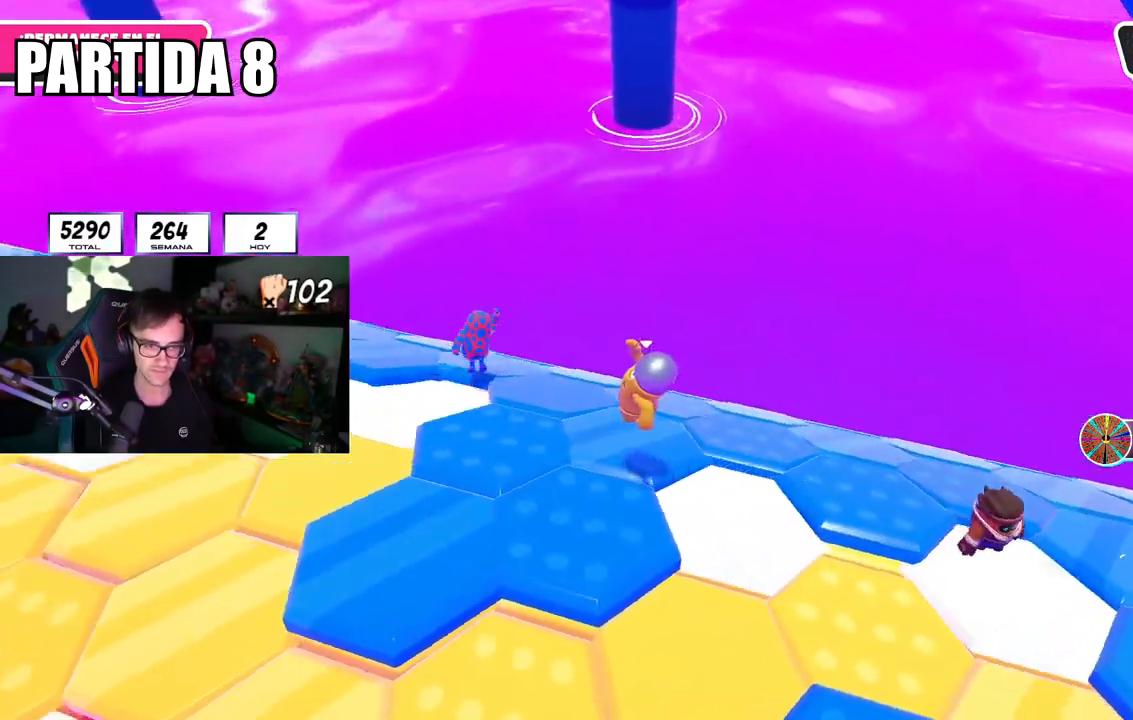
{"buttons": [], "left_stick": "up-right", "right_stick": "center", "events": [[66, "left_stick", "down-right"], [166, "right_stick", "down"], [333, "right_stick", "center"], [367, "left_stick", "center"], [467, "left_stick", "up-right"]]}
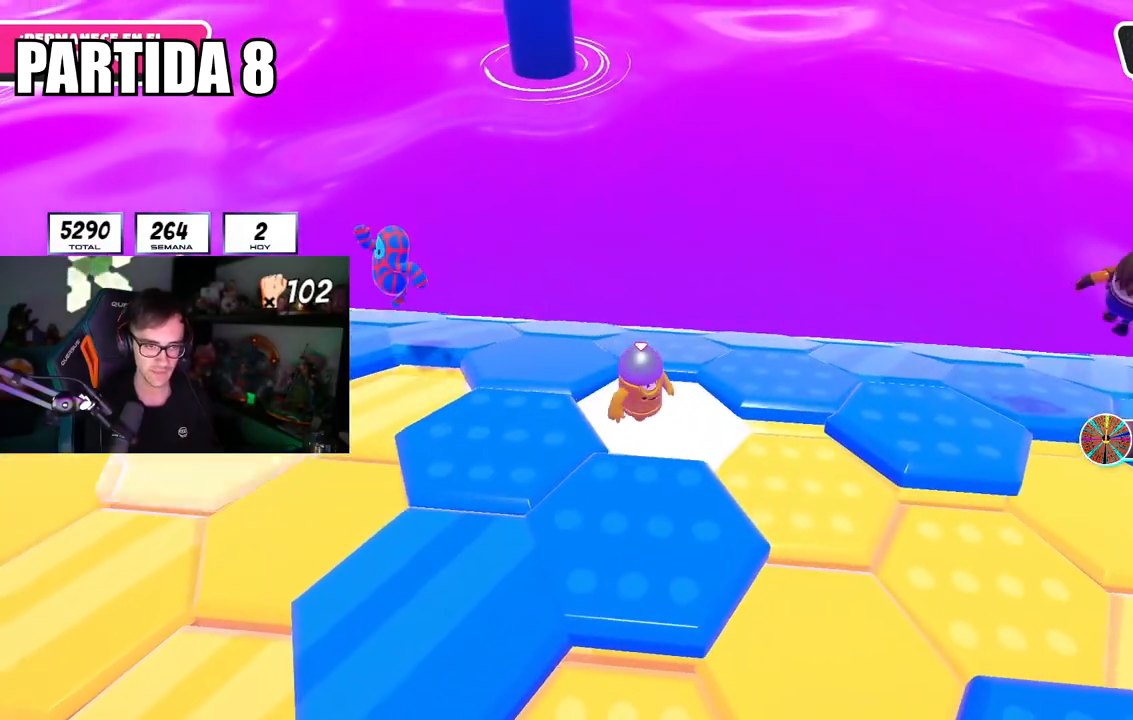
{"buttons": [], "left_stick": "up", "right_stick": "center", "events": [[117, "CROSS", "down"], [117, "left_stick", "up"], [250, "CROSS", "up"]]}
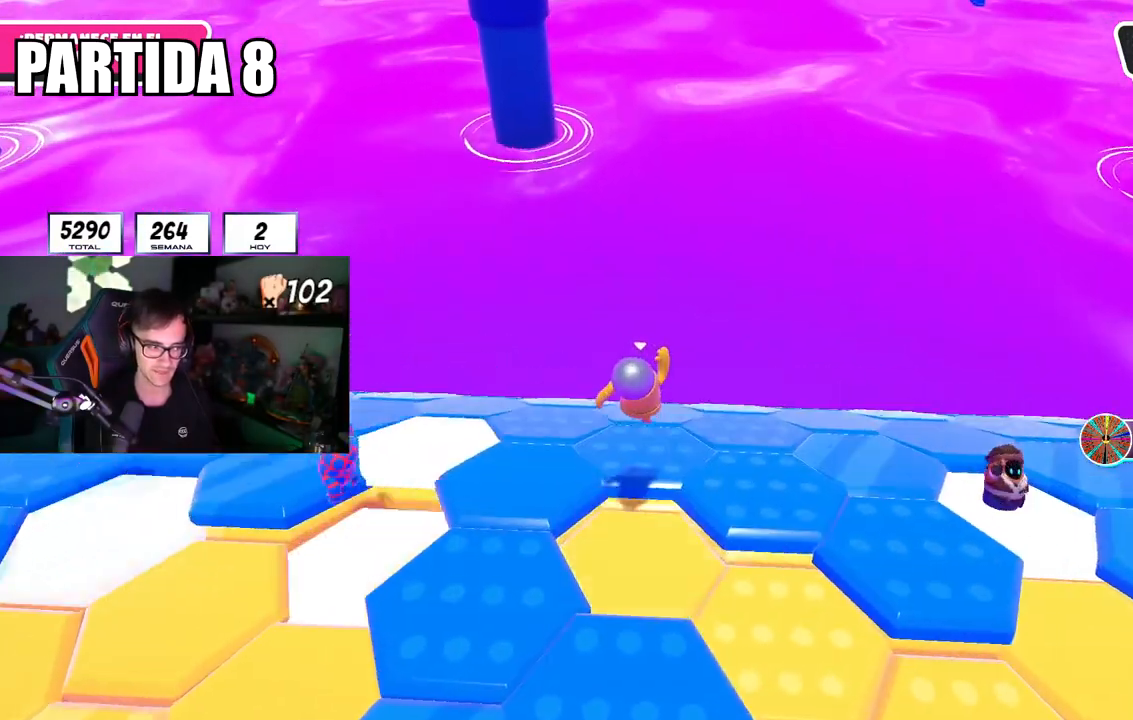
{"buttons": [], "left_stick": "down-right", "right_stick": "center", "events": [[33, "left_stick", "down-right"], [333, "right_stick", "down"], [467, "right_stick", "center"]]}
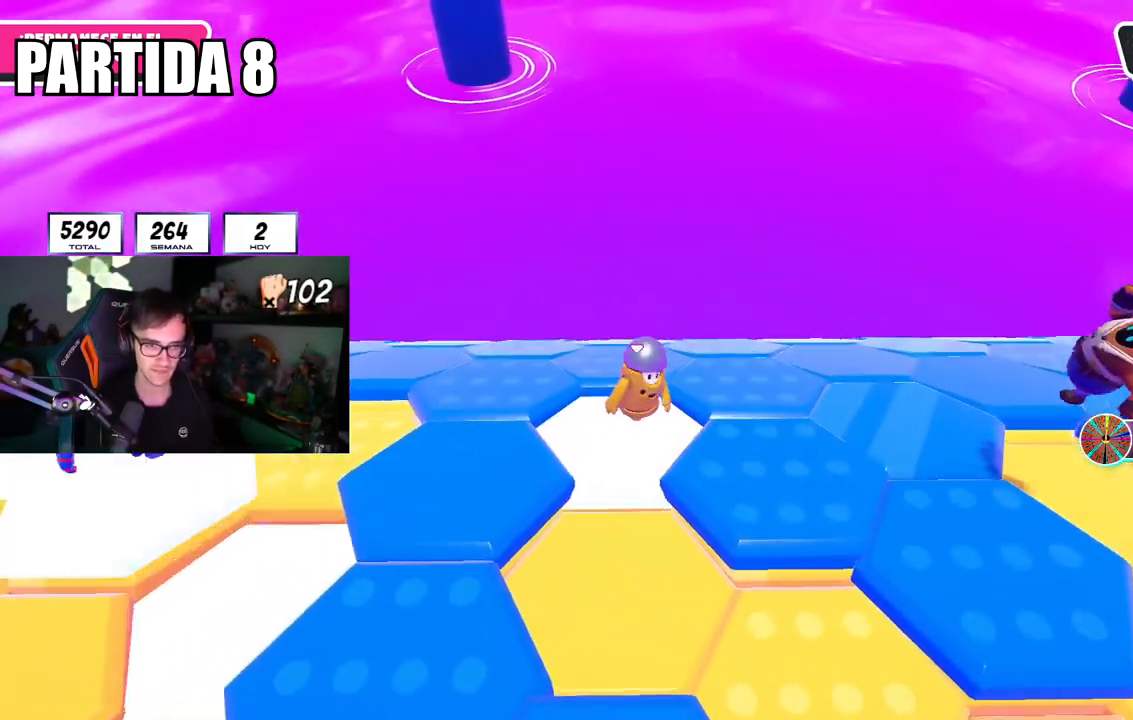
{"buttons": [], "left_stick": "down-right", "right_stick": "down", "events": [[33, "left_stick", "center"], [84, "left_stick", "up-right"], [150, "CROSS", "down"], [267, "CROSS", "up"], [300, "left_stick", "right"], [434, "left_stick", "down-right"], [484, "right_stick", "down"]]}
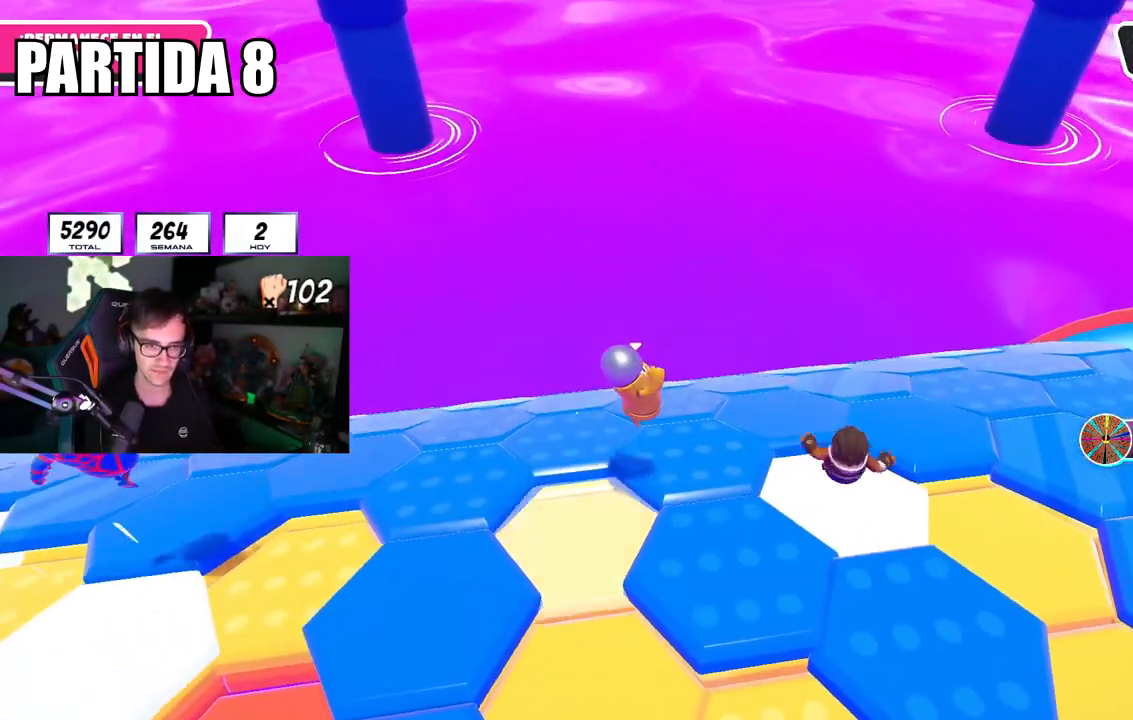
{"buttons": ["CROSS"], "left_stick": "up-left", "right_stick": "center", "events": [[33, "left_stick", "down-left"], [33, "right_stick", "down-left"], [216, "left_stick", "center"], [267, "right_stick", "center"], [300, "left_stick", "up-left"], [467, "CROSS", "down"]]}
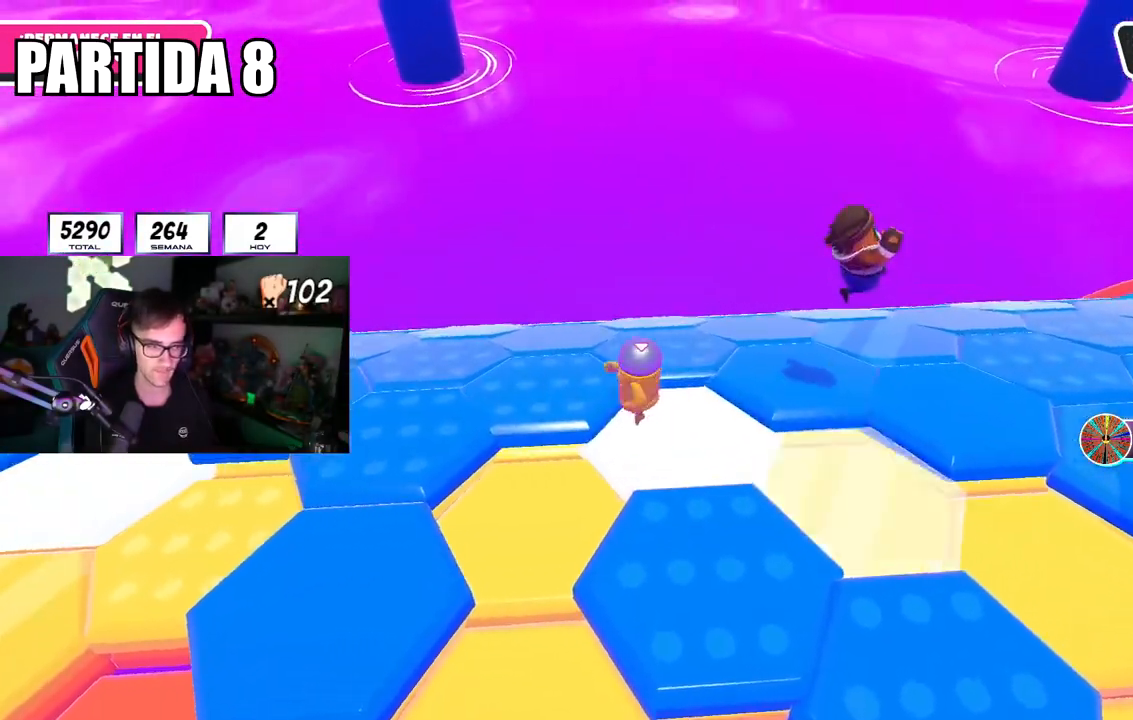
{"buttons": [], "left_stick": "down-right", "right_stick": "down-right", "events": [[117, "CROSS", "up"], [284, "left_stick", "up"], [401, "left_stick", "right"], [401, "right_stick", "down-right"], [451, "left_stick", "down-right"]]}
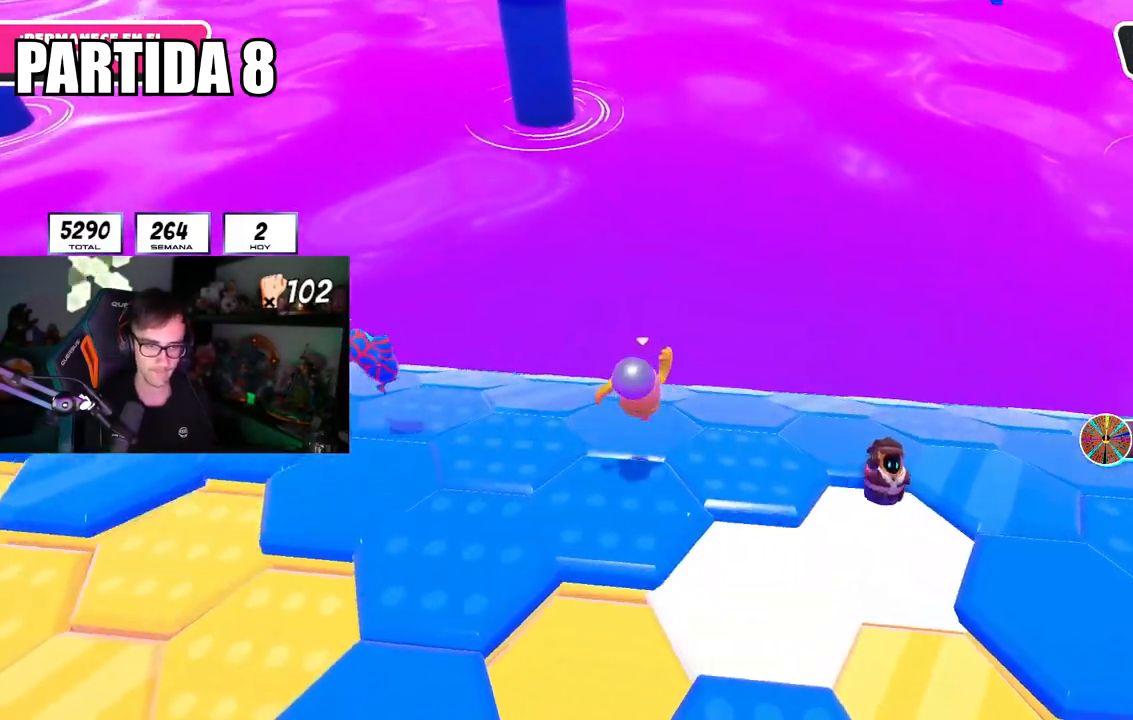
{"buttons": [], "left_stick": "up-left", "right_stick": "center", "events": [[334, "left_stick", "center"], [350, "right_stick", "center"], [434, "left_stick", "up-left"]]}
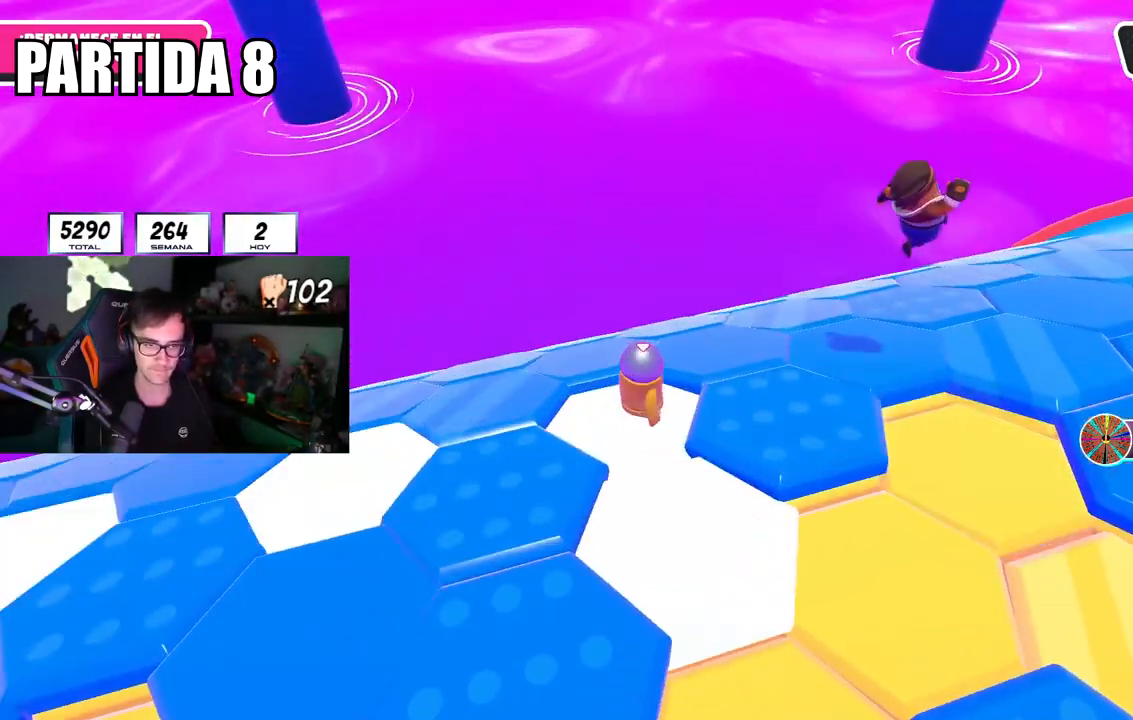
{"buttons": [], "left_stick": "right", "right_stick": "down-left", "events": [[17, "CROSS", "down"], [117, "CROSS", "up"], [184, "left_stick", "up"], [284, "left_stick", "up-right"], [401, "left_stick", "right"], [451, "right_stick", "down-left"]]}
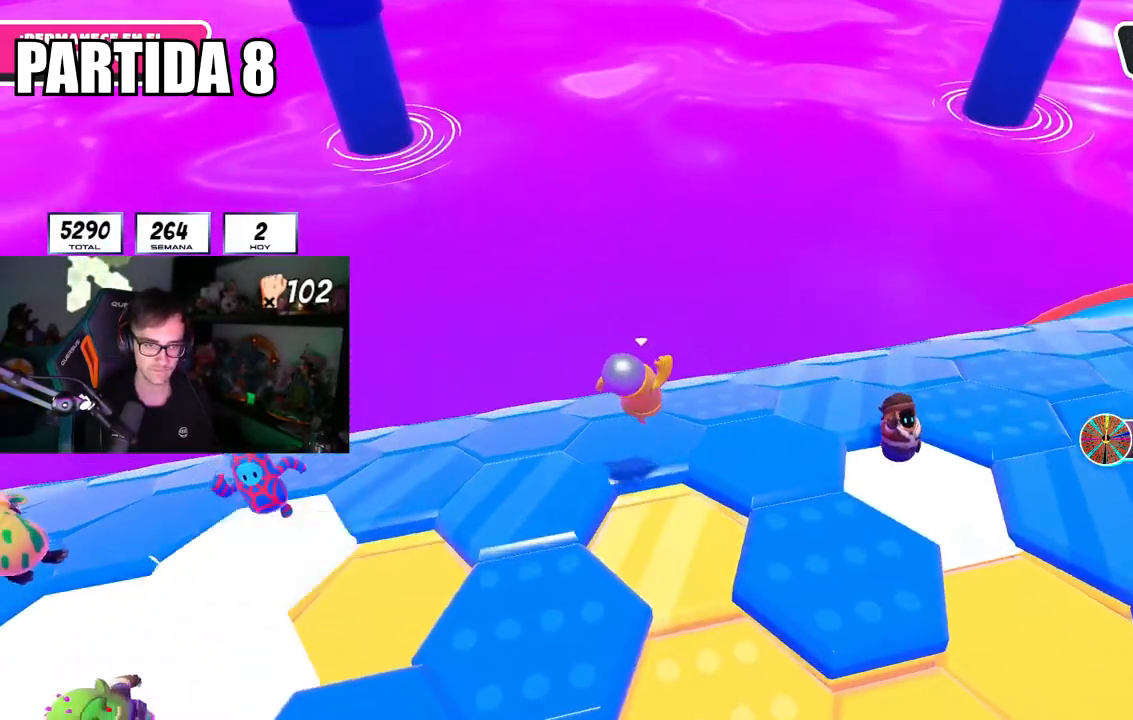
{"buttons": [], "left_stick": "up-right", "right_stick": "center", "events": [[50, "left_stick", "down-right"], [183, "left_stick", "down-left"], [334, "left_stick", "center"], [500, "left_stick", "up-right"], [500, "right_stick", "center"]]}
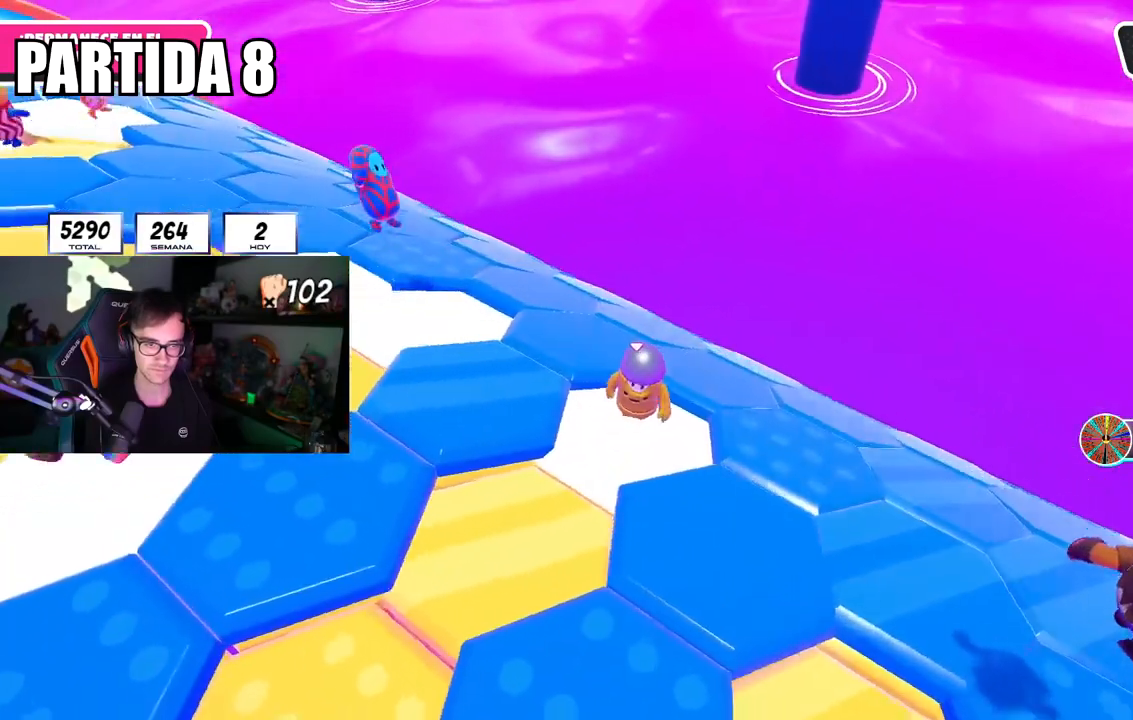
{"buttons": [], "left_stick": "right", "right_stick": "center", "events": [[67, "CROSS", "down"], [100, "left_stick", "right"], [184, "CROSS", "up"], [284, "left_stick", "down-left"], [417, "left_stick", "right"]]}
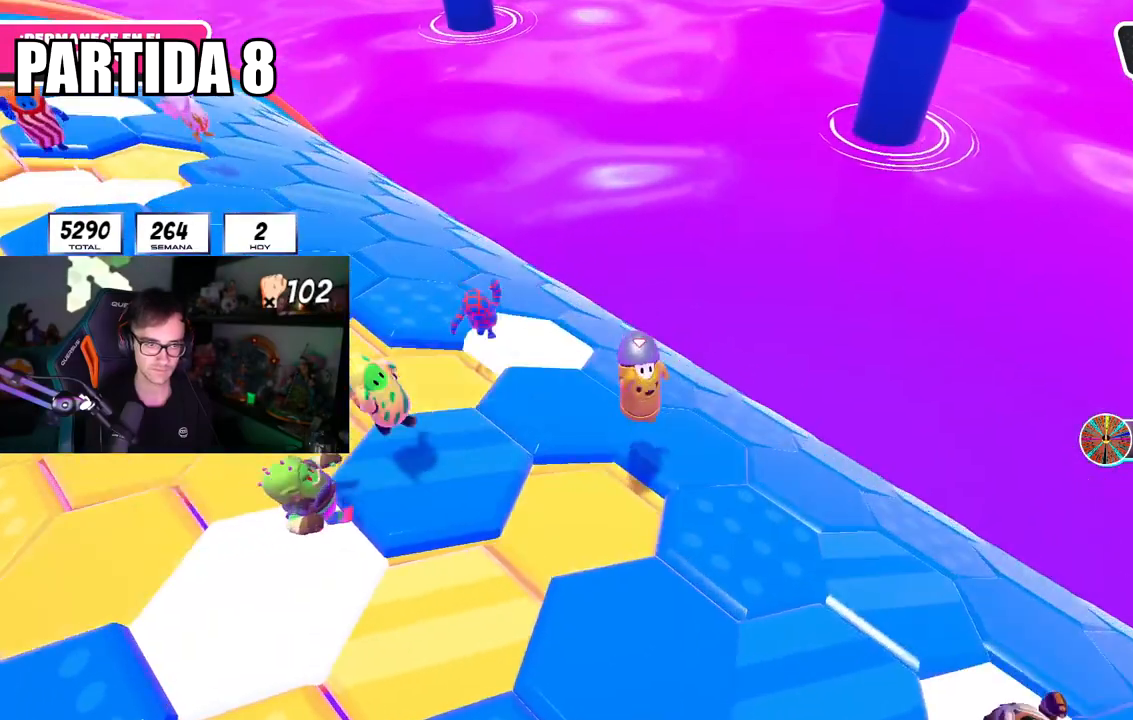
{"buttons": ["CROSS"], "left_stick": "up-right", "right_stick": "down-right", "events": [[117, "right_stick", "down-right"], [167, "left_stick", "center"], [350, "left_stick", "up-right"], [500, "CROSS", "down"]]}
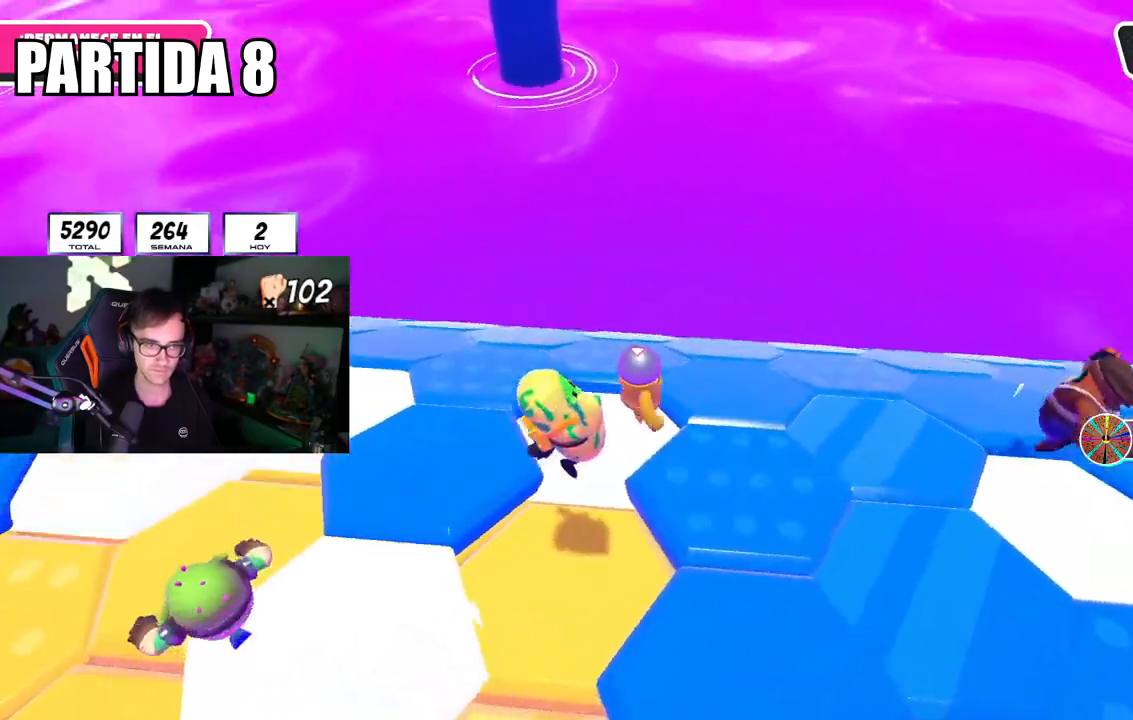
{"buttons": [], "left_stick": "down-right", "right_stick": "center", "events": [[17, "right_stick", "right"], [134, "CROSS", "up"], [167, "left_stick", "up-left"], [167, "right_stick", "center"], [401, "left_stick", "center"], [501, "left_stick", "down-right"]]}
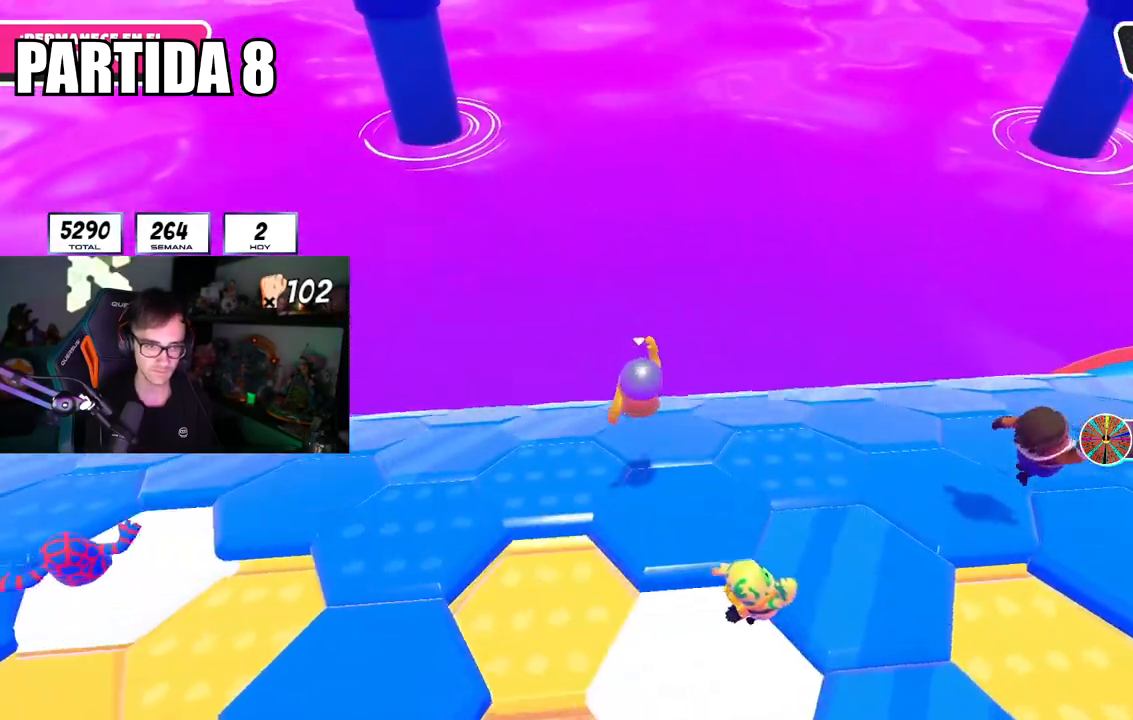
{"buttons": [], "left_stick": "left", "right_stick": "center", "events": [[183, "left_stick", "down"], [484, "left_stick", "left"]]}
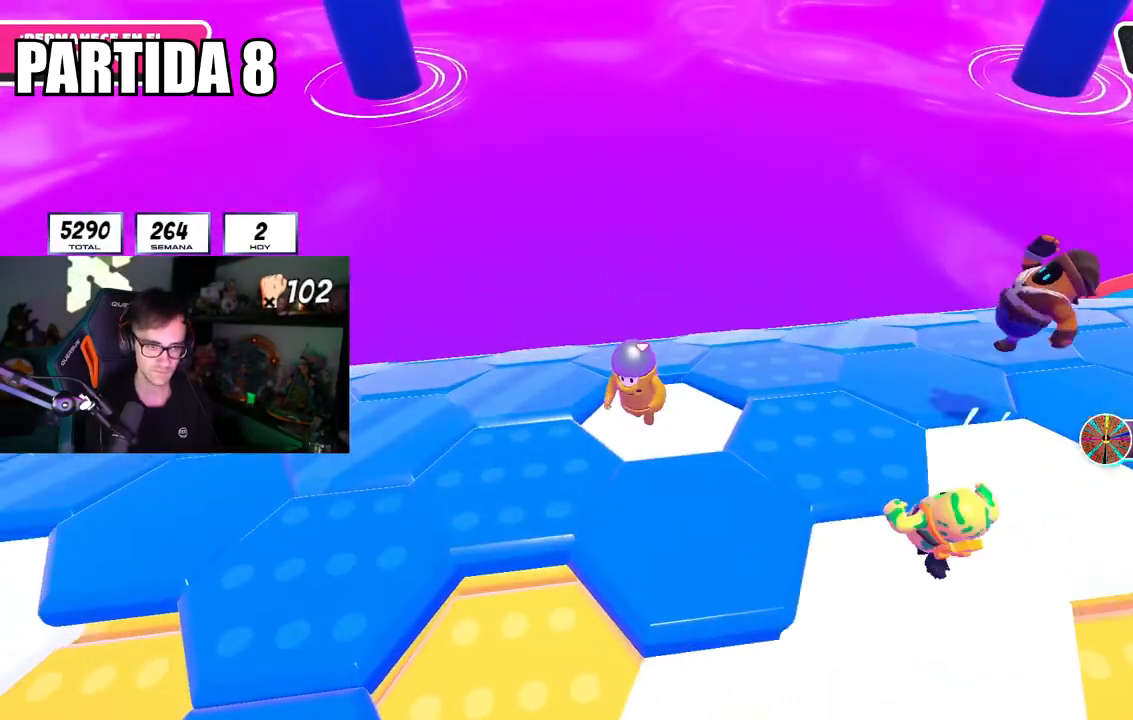
{"buttons": [], "left_stick": "down-right", "right_stick": "down", "events": [[17, "CROSS", "down"], [17, "left_stick", "up-left"], [134, "CROSS", "up"], [367, "right_stick", "down"], [434, "left_stick", "down-right"]]}
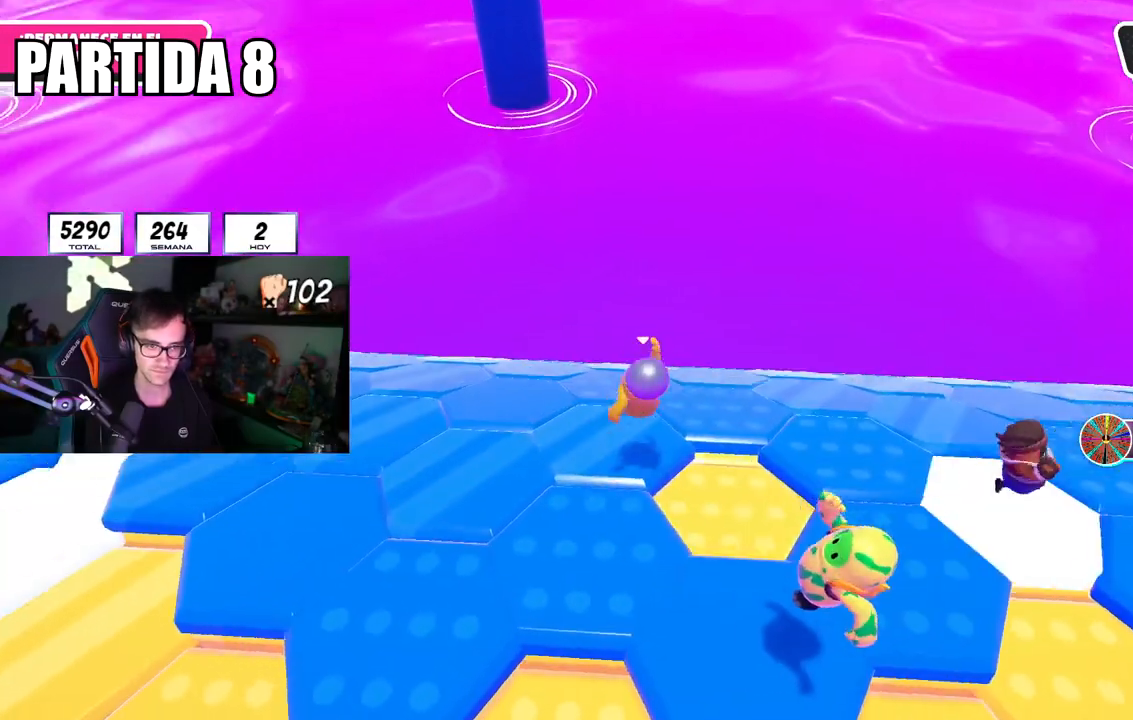
{"buttons": ["CROSS"], "left_stick": "up-left", "right_stick": "center", "events": [[67, "left_stick", "down-left"], [133, "left_stick", "up-left"], [233, "right_stick", "center"], [384, "CROSS", "down"]]}